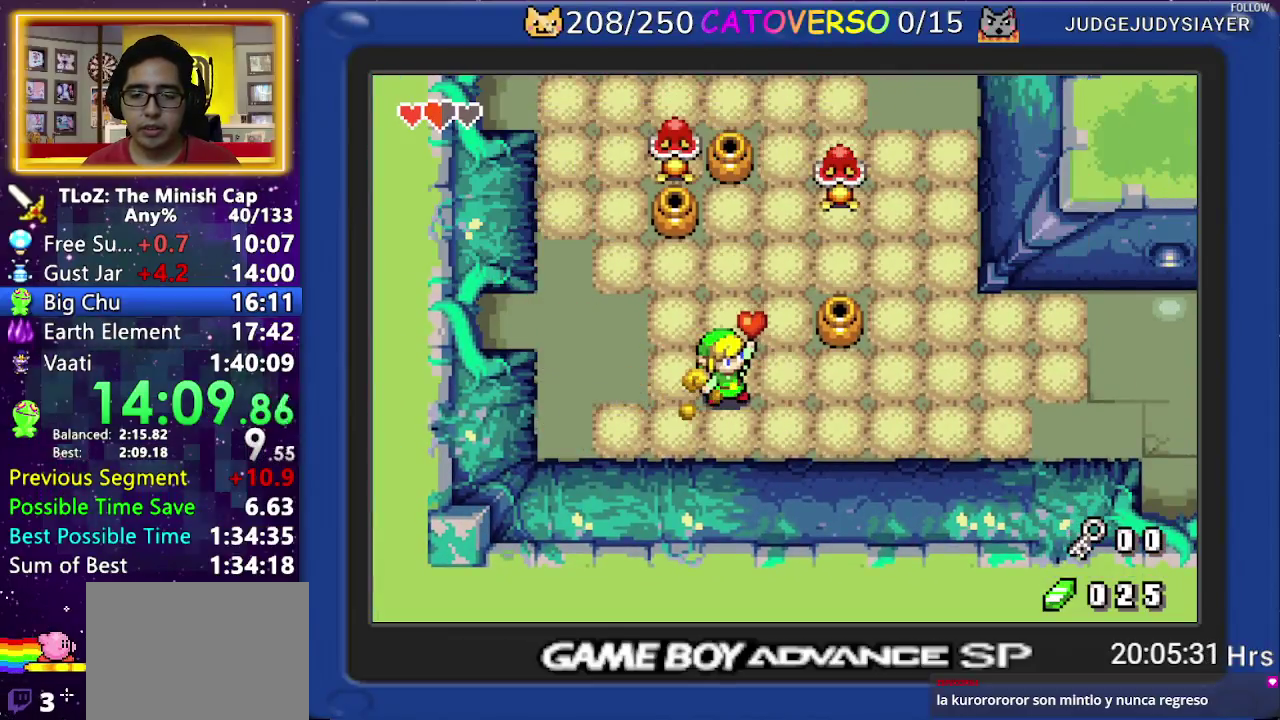
Gameplay with a controller (Nintendo layout); each line is a JSON object with the inputs held at the frame after it. "events" lists button and stick changes between this image and that frame as [ms after this image, input, new state], when the widget could be followed in between. Not read: L3 R3.
{"buttons": ["R1", "DPAD_RIGHT"], "events": [[50, "DPAD_DOWN", "up"], [117, "DPAD_LEFT", "up"], [217, "DPAD_RIGHT", "down"], [233, "B", "up"], [300, "R1", "down"], [383, "R1", "up"], [467, "R1", "down"]]}
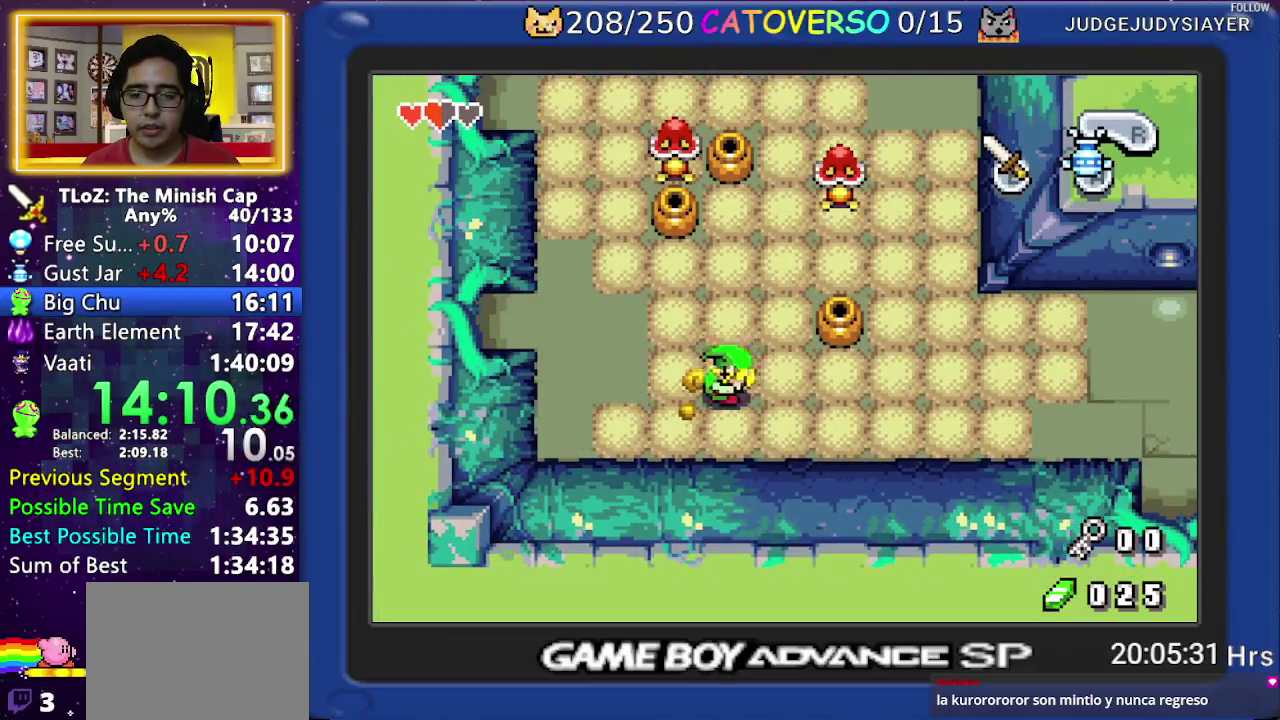
{"buttons": ["R1", "DPAD_RIGHT"], "events": [[67, "R1", "up"], [133, "R1", "down"], [233, "R1", "up"], [283, "R1", "down"]]}
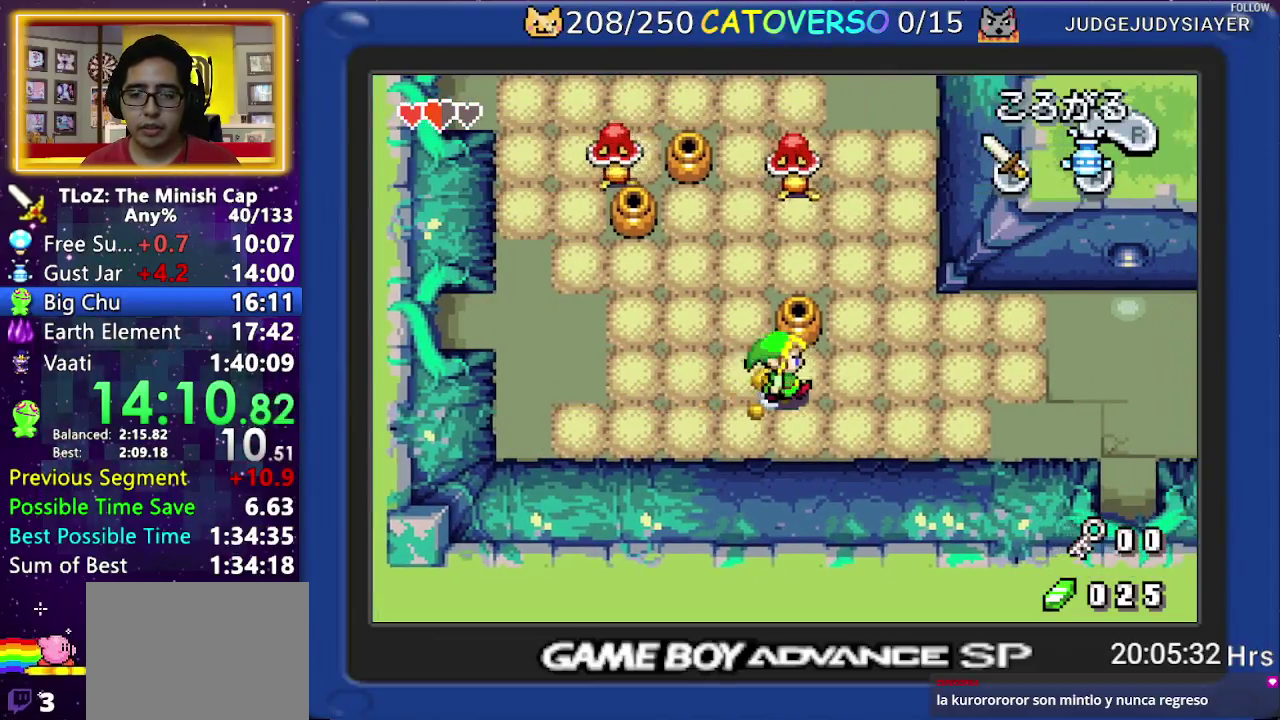
{"buttons": ["R1", "DPAD_RIGHT"], "events": [[67, "R1", "up"], [350, "R1", "down"]]}
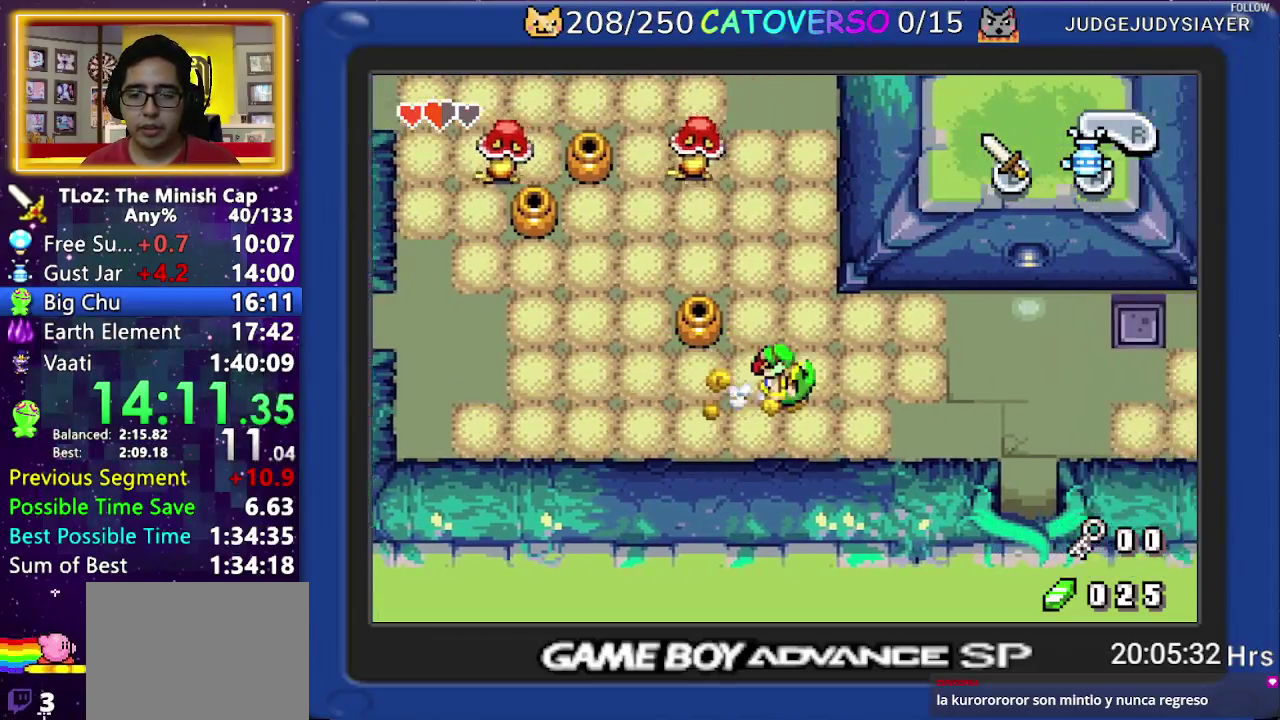
{"buttons": ["R1", "DPAD_RIGHT"], "events": [[17, "R1", "up"], [367, "R1", "down"], [450, "R1", "up"], [500, "R1", "down"]]}
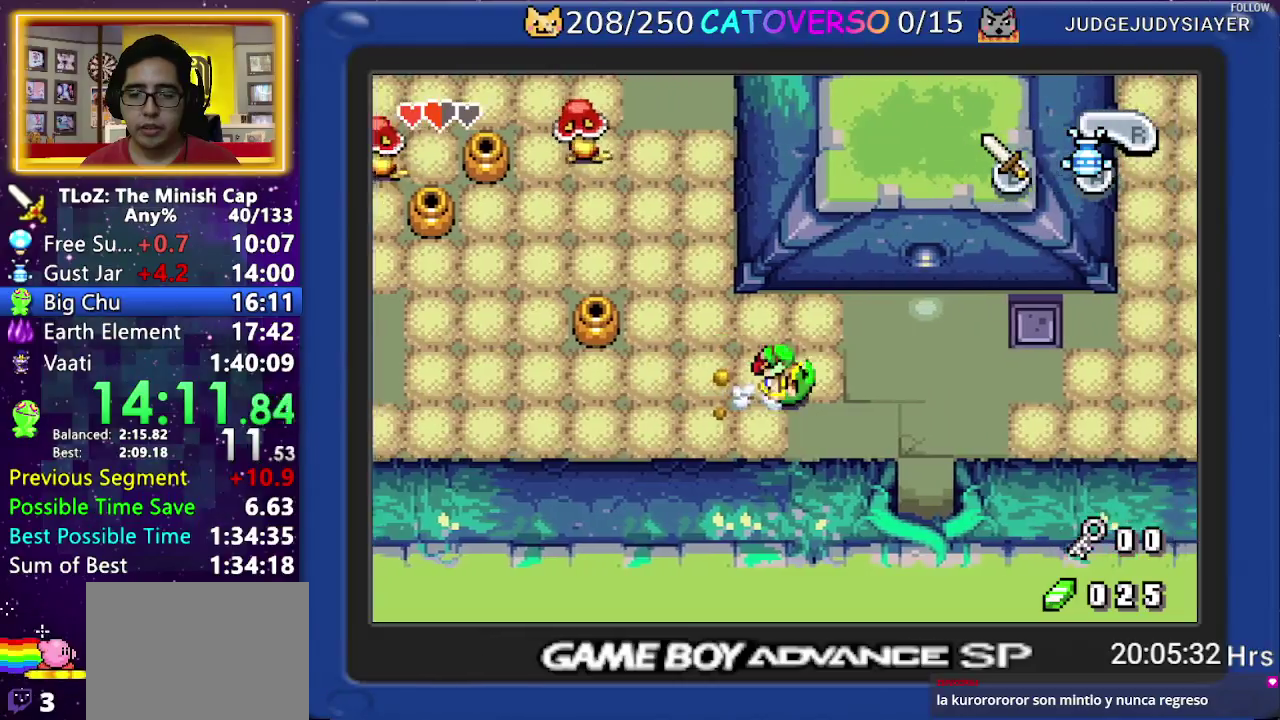
{"buttons": ["DPAD_DOWN", "DPAD_RIGHT"], "events": [[167, "R1", "up"], [433, "DPAD_DOWN", "down"]]}
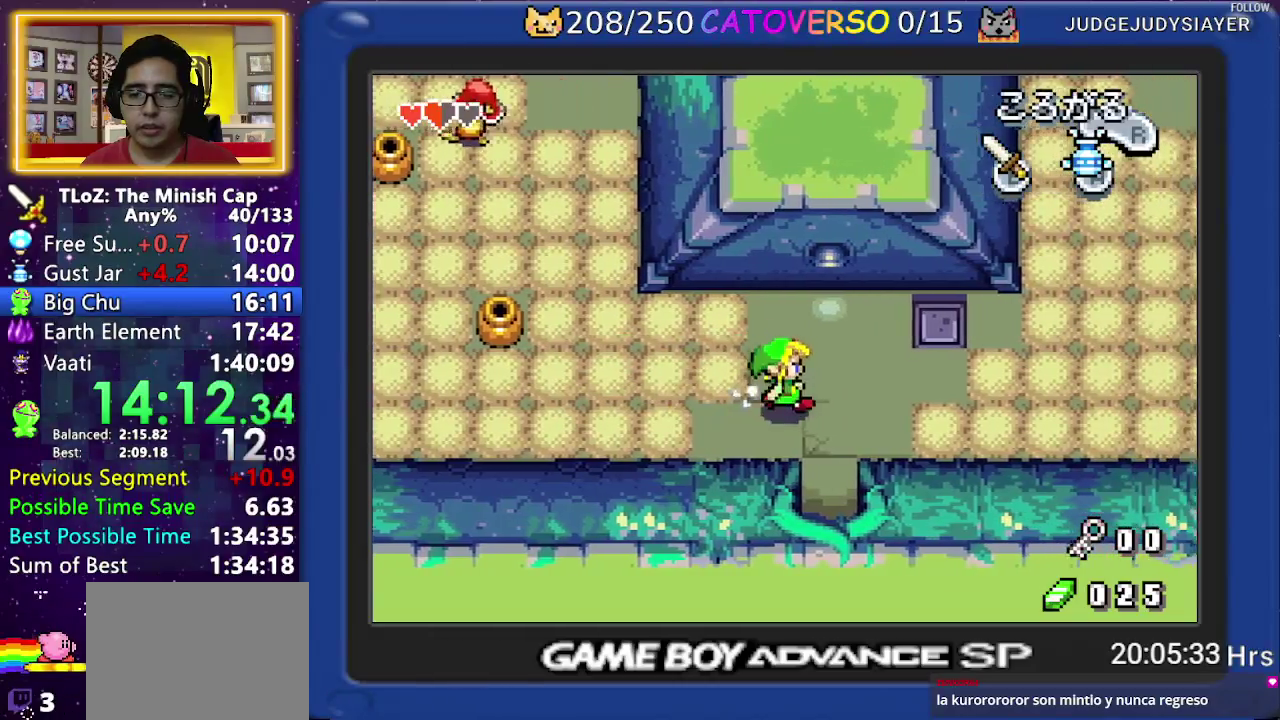
{"buttons": ["DPAD_DOWN"], "events": [[33, "DPAD_RIGHT", "up"], [233, "R1", "down"], [417, "R1", "up"]]}
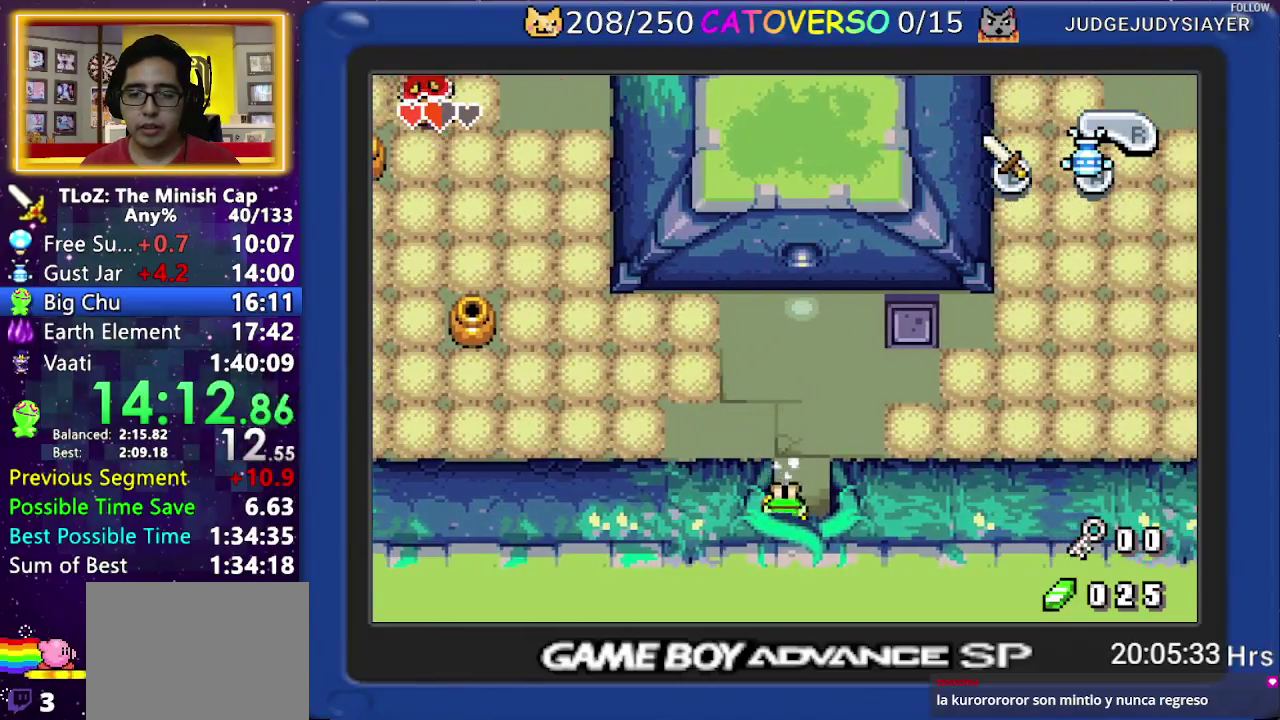
{"buttons": ["DPAD_DOWN"], "events": []}
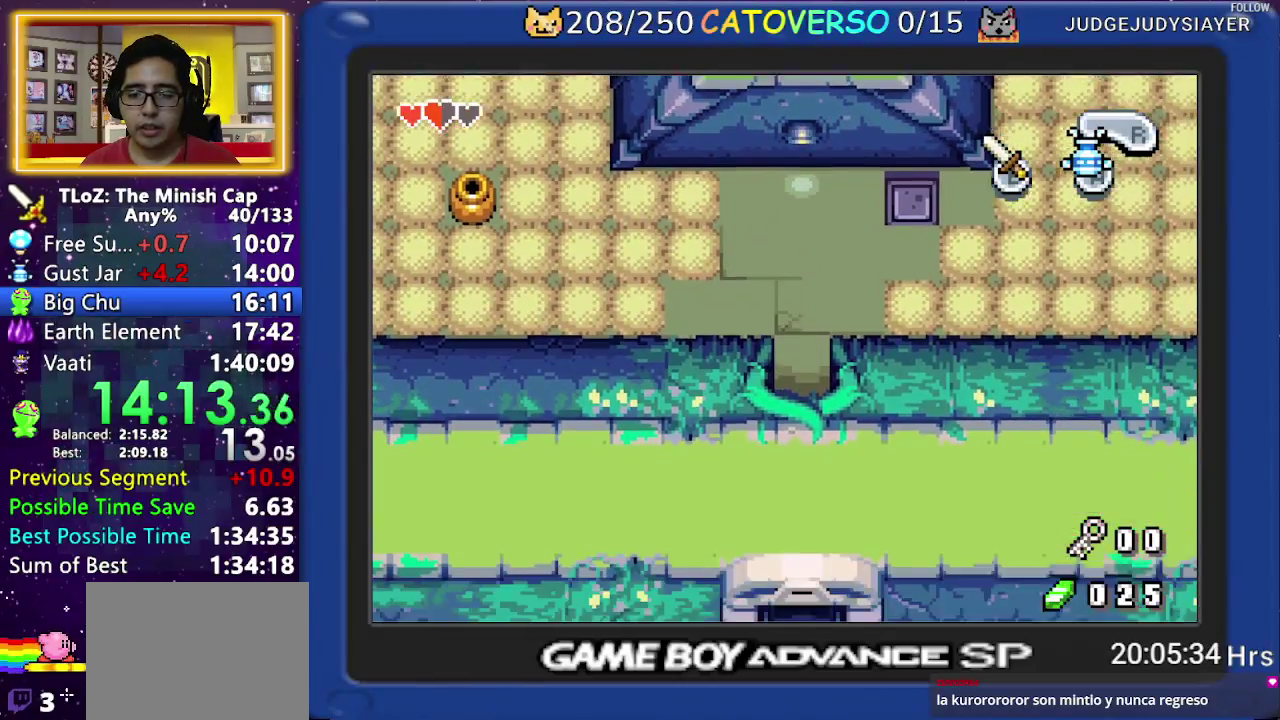
{"buttons": ["DPAD_DOWN"], "events": []}
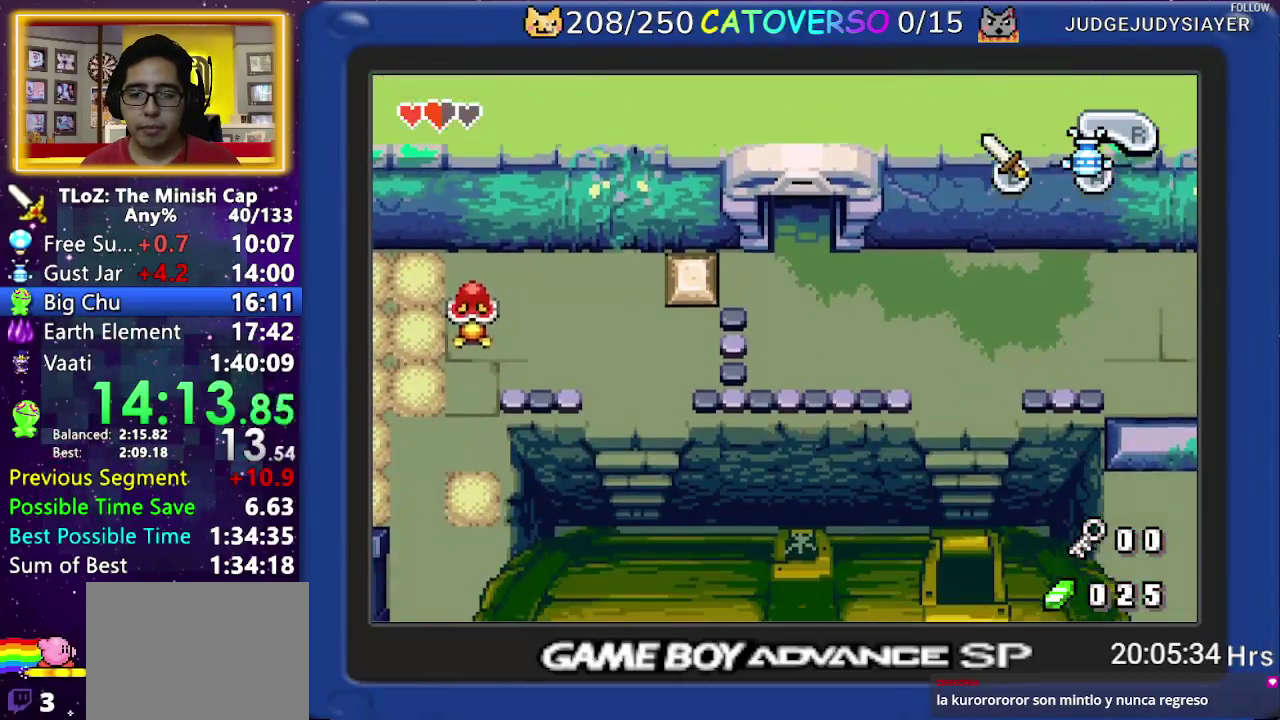
{"buttons": ["DPAD_DOWN"], "events": []}
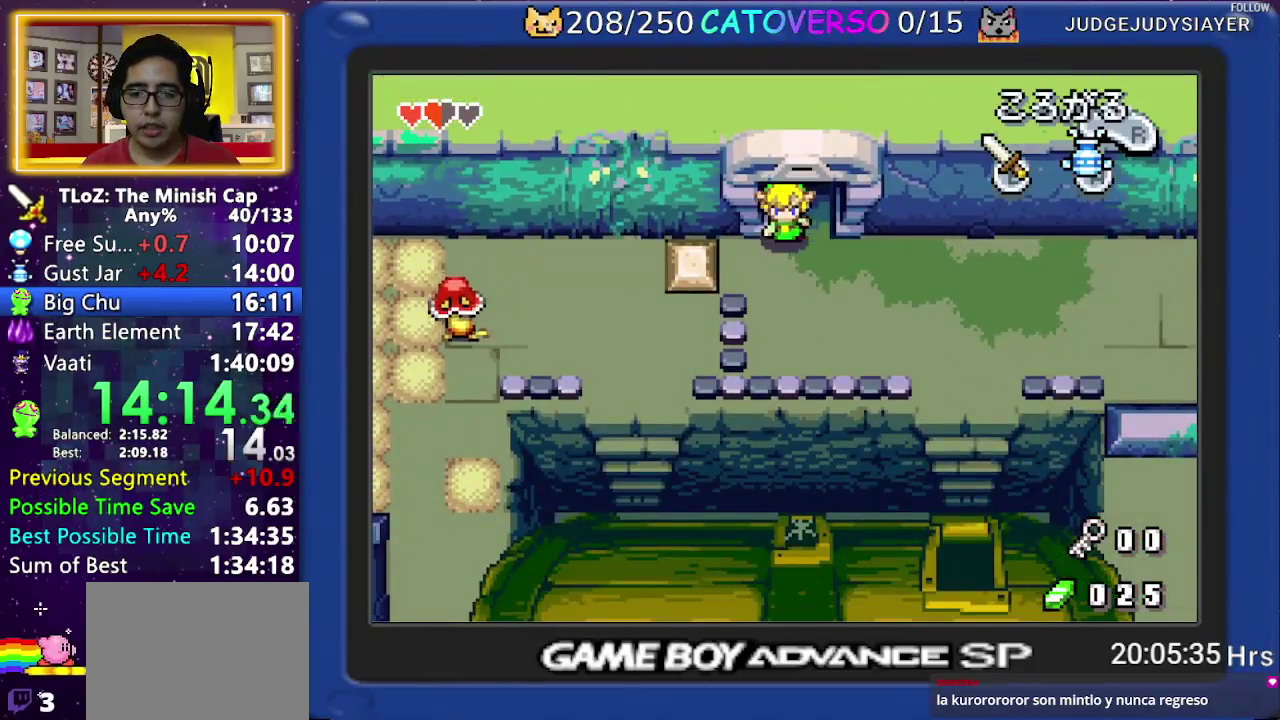
{"buttons": ["DPAD_DOWN"], "events": [[67, "DPAD_LEFT", "down"], [150, "DPAD_DOWN", "up"], [200, "DPAD_LEFT", "up"], [200, "DPAD_RIGHT", "down"], [283, "R1", "down"], [383, "R1", "up"], [467, "DPAD_RIGHT", "up"], [500, "DPAD_DOWN", "down"]]}
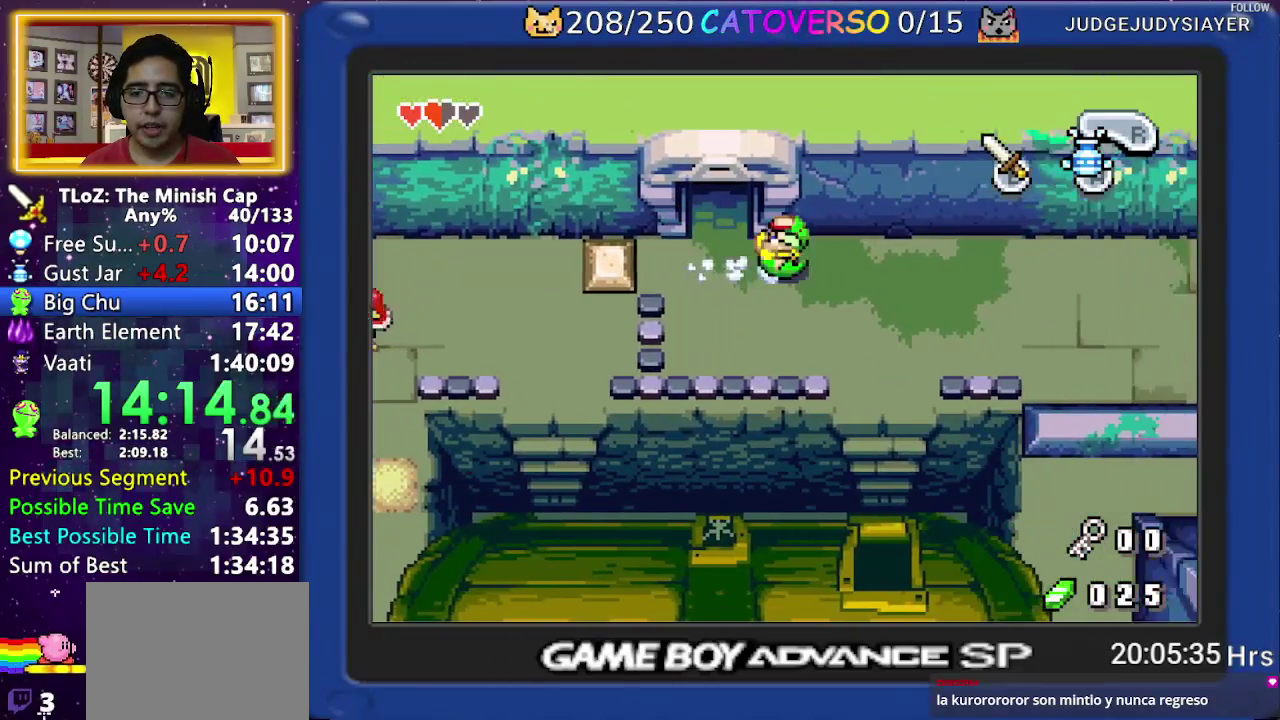
{"buttons": ["R1", "DPAD_DOWN"], "events": [[333, "R1", "down"]]}
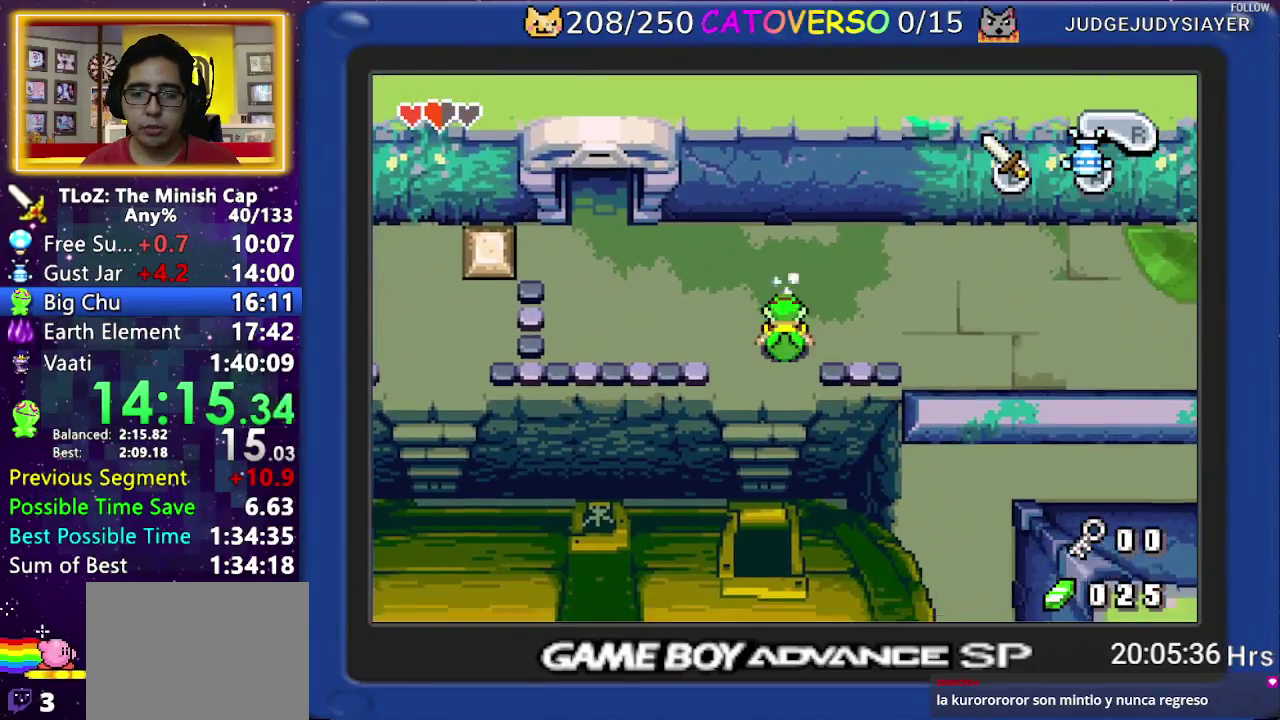
{"buttons": ["DPAD_DOWN"], "events": [[117, "R1", "up"]]}
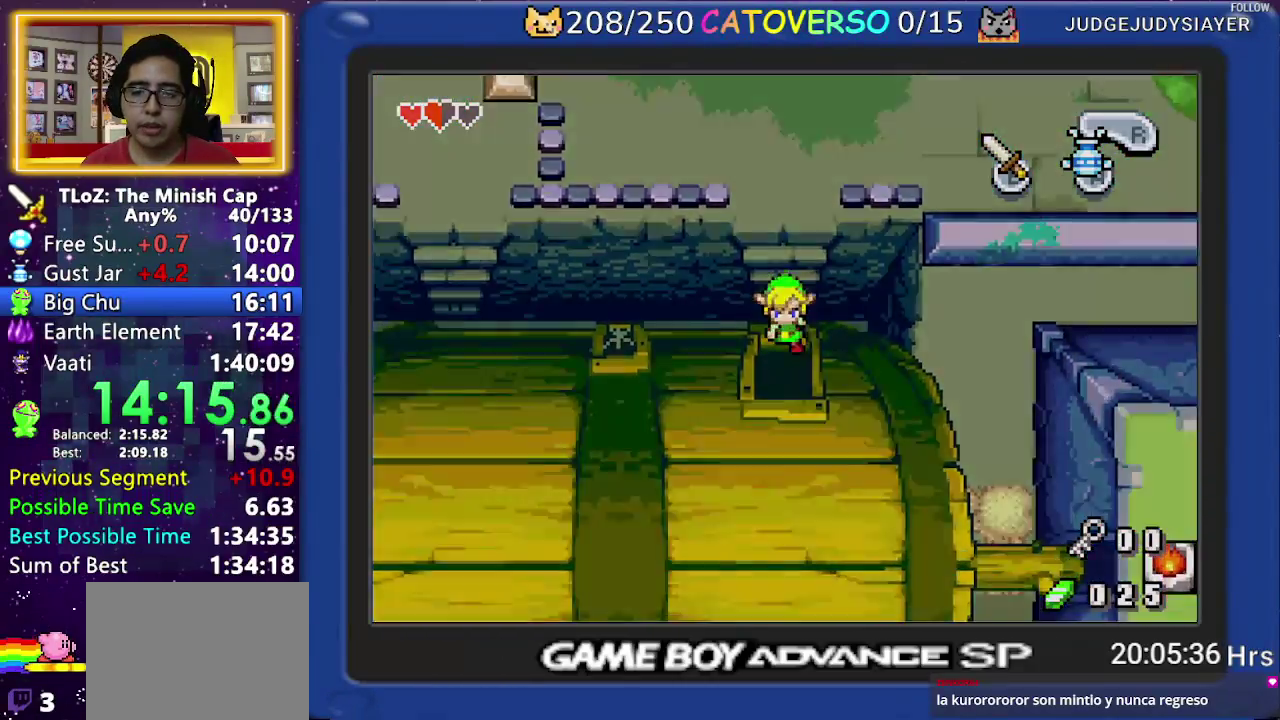
{"buttons": ["DPAD_DOWN"], "events": []}
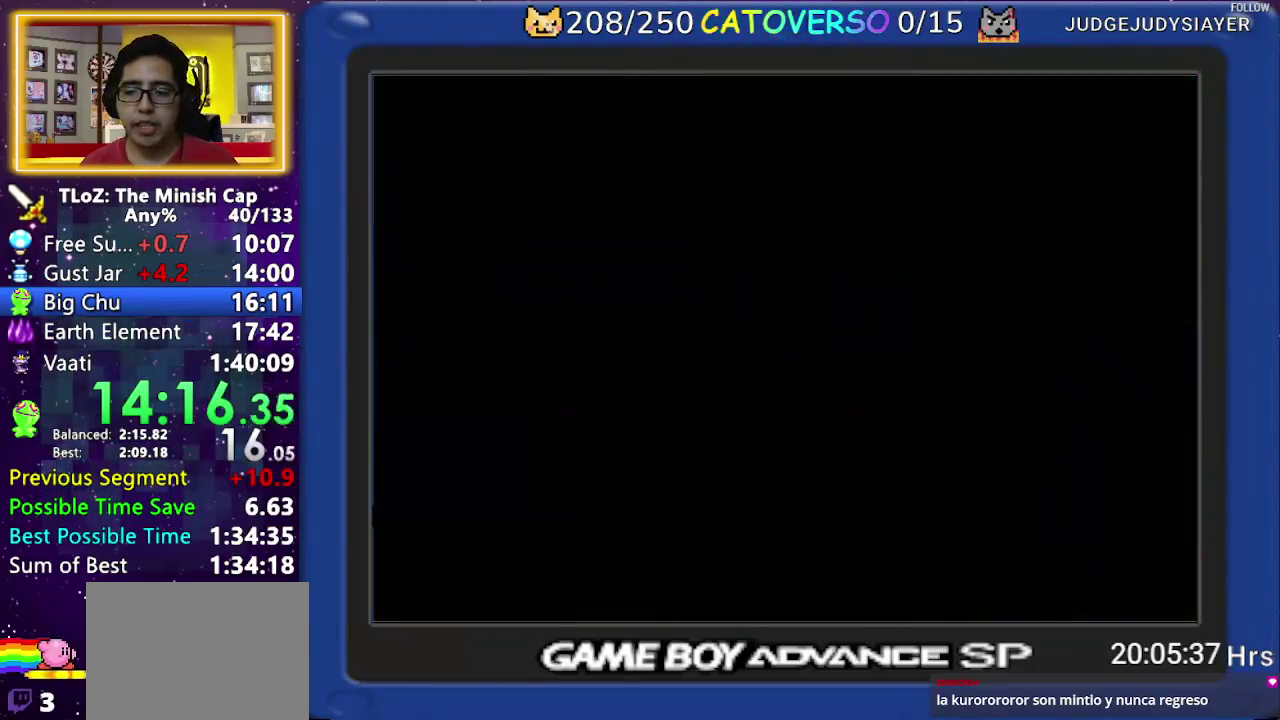
{"buttons": ["DPAD_DOWN"], "events": []}
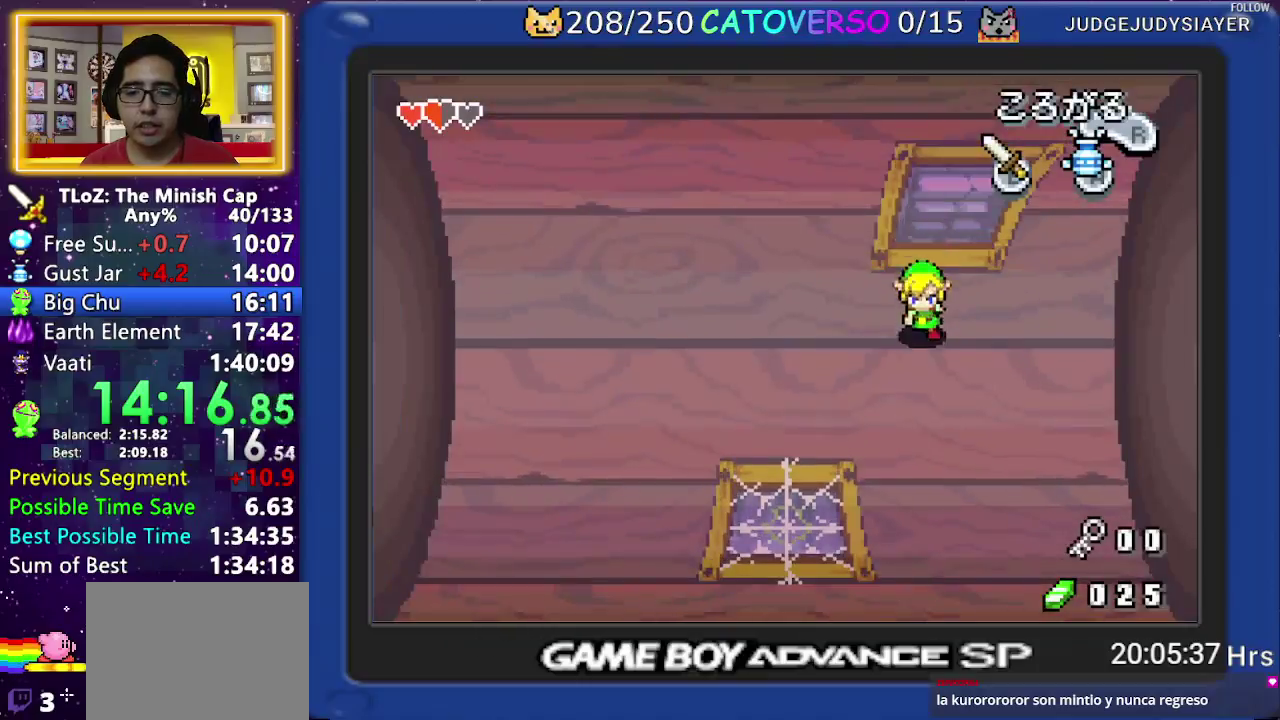
{"buttons": ["DPAD_DOWN"], "events": [[17, "R1", "down"], [117, "R1", "up"], [167, "R1", "down"], [300, "R1", "up"]]}
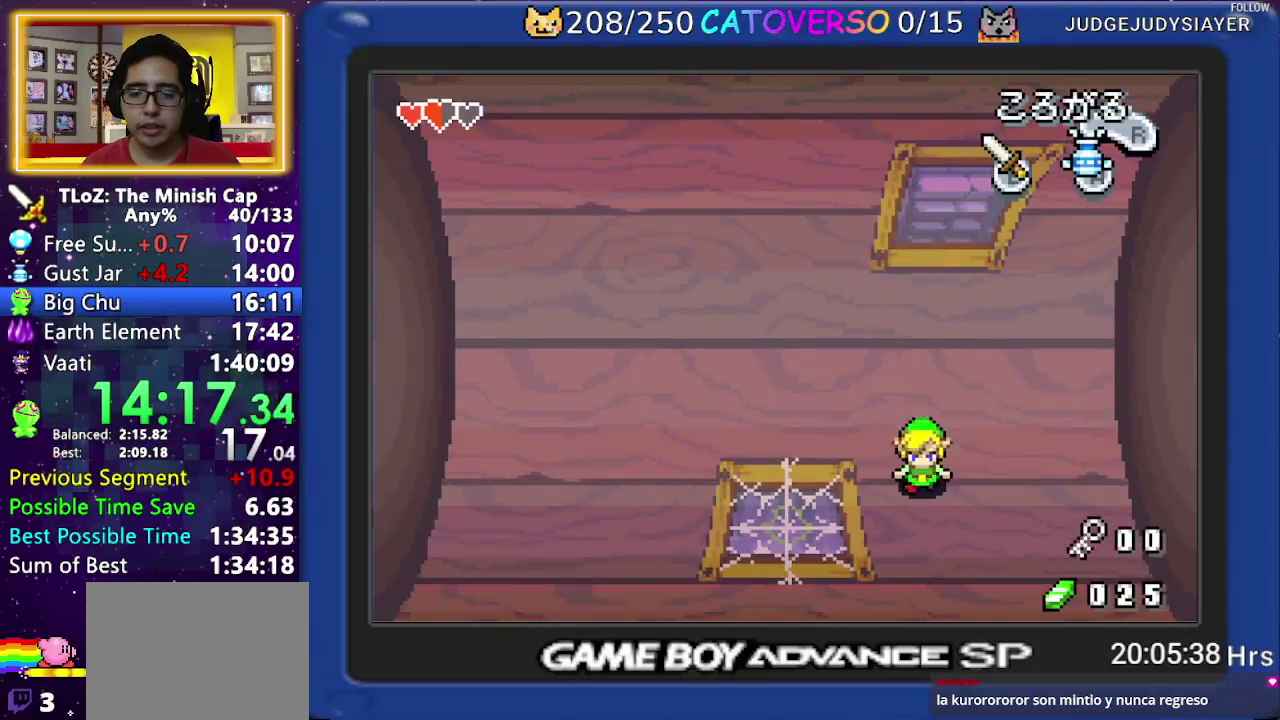
{"buttons": ["A"], "events": [[117, "DPAD_LEFT", "down"], [217, "DPAD_DOWN", "up"], [233, "A", "down"], [317, "DPAD_LEFT", "up"]]}
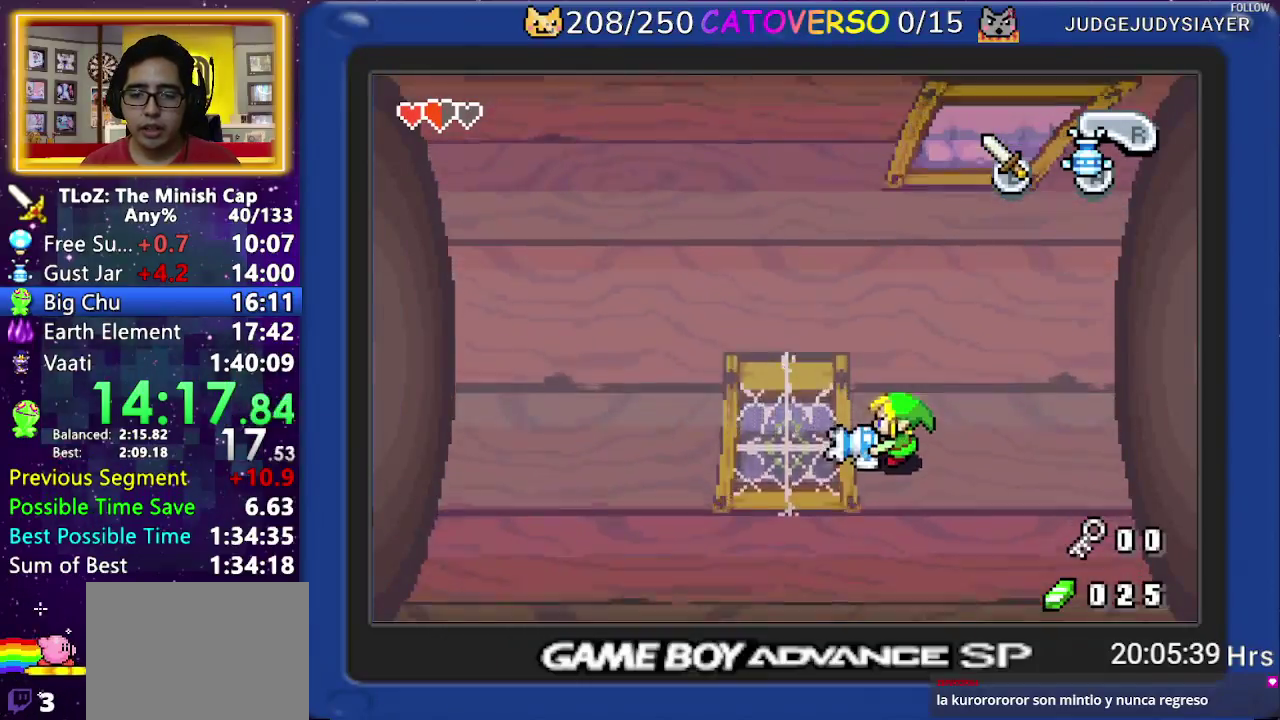
{"buttons": ["A"], "events": []}
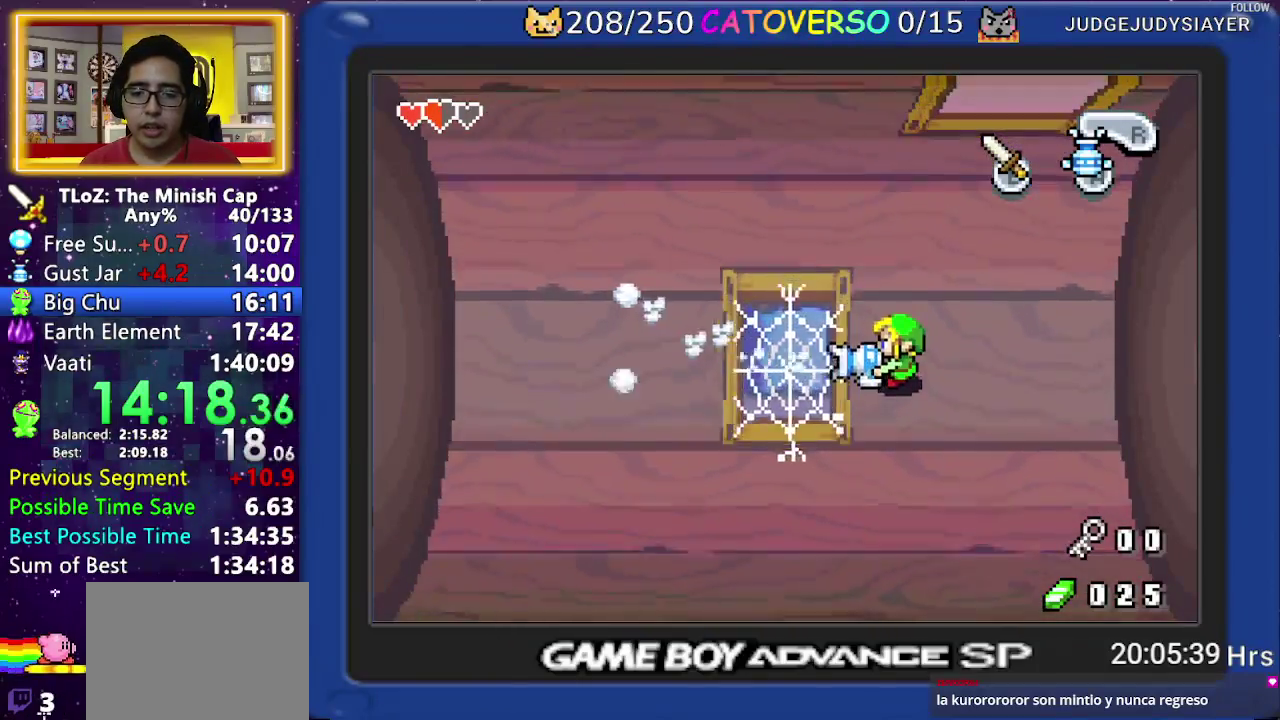
{"buttons": ["A"], "events": []}
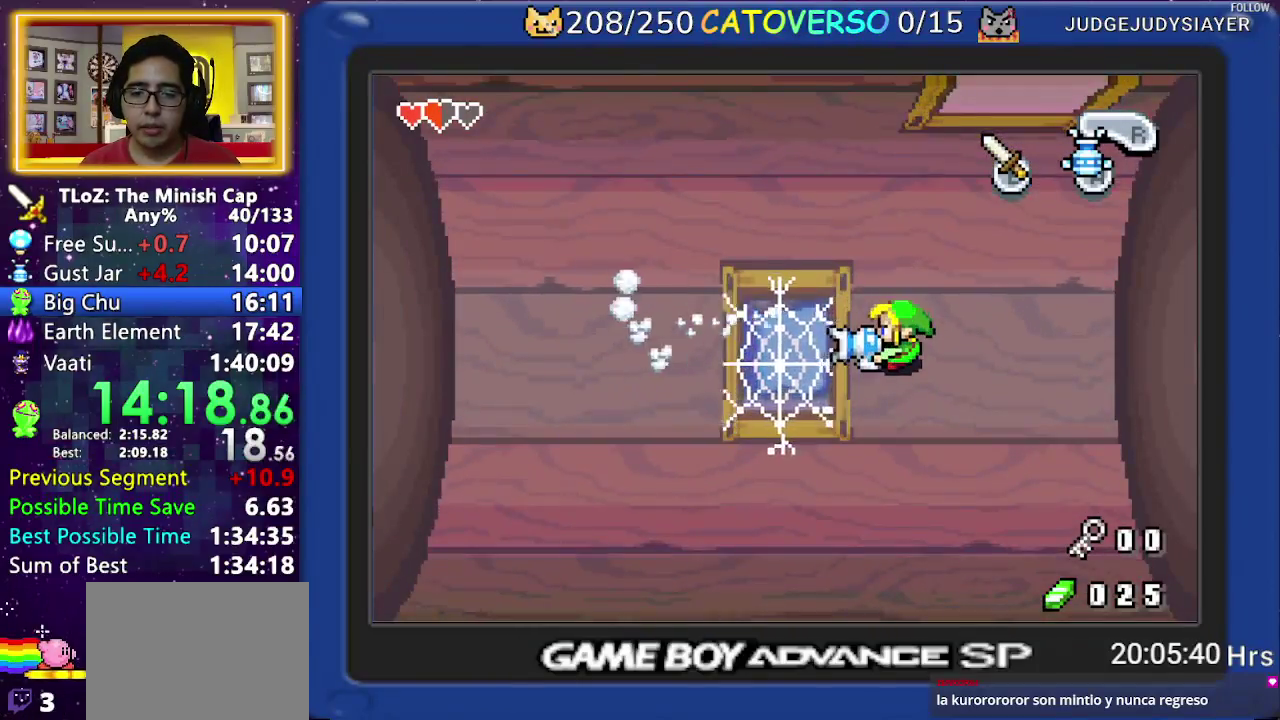
{"buttons": ["A"], "events": []}
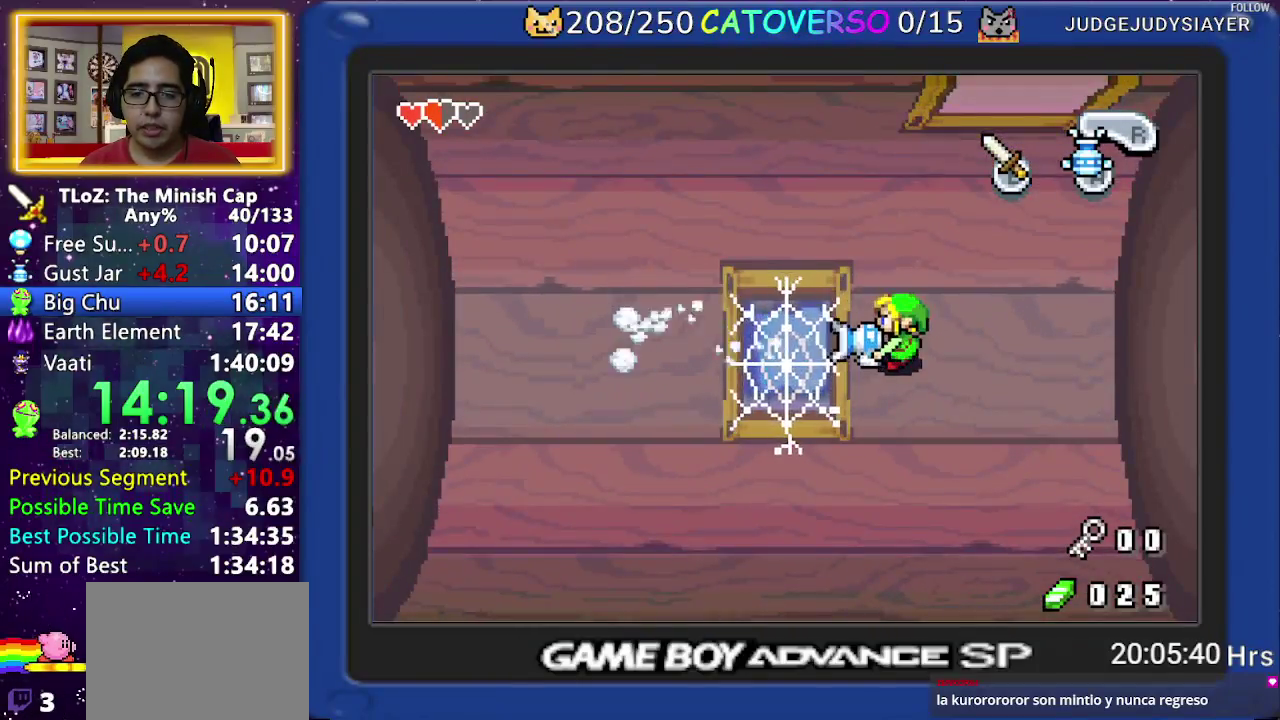
{"buttons": ["A", "DPAD_LEFT"], "events": [[83, "DPAD_LEFT", "down"]]}
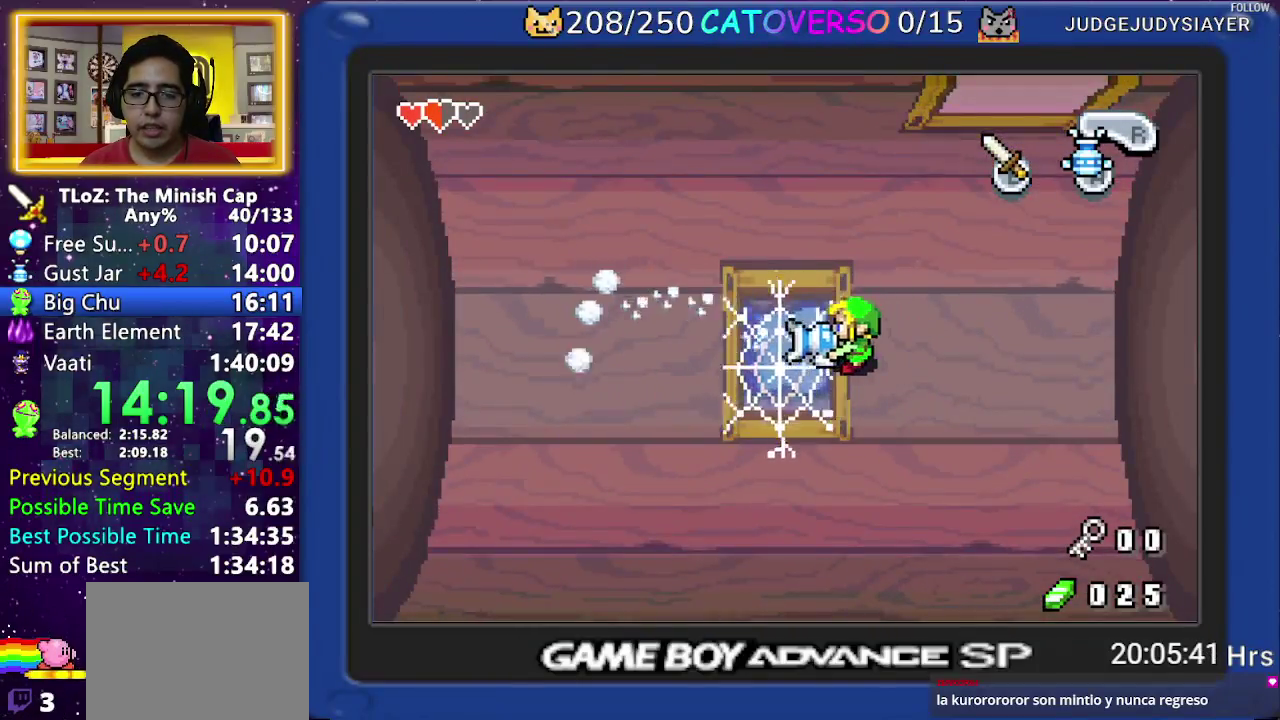
{"buttons": ["A", "DPAD_LEFT"], "events": []}
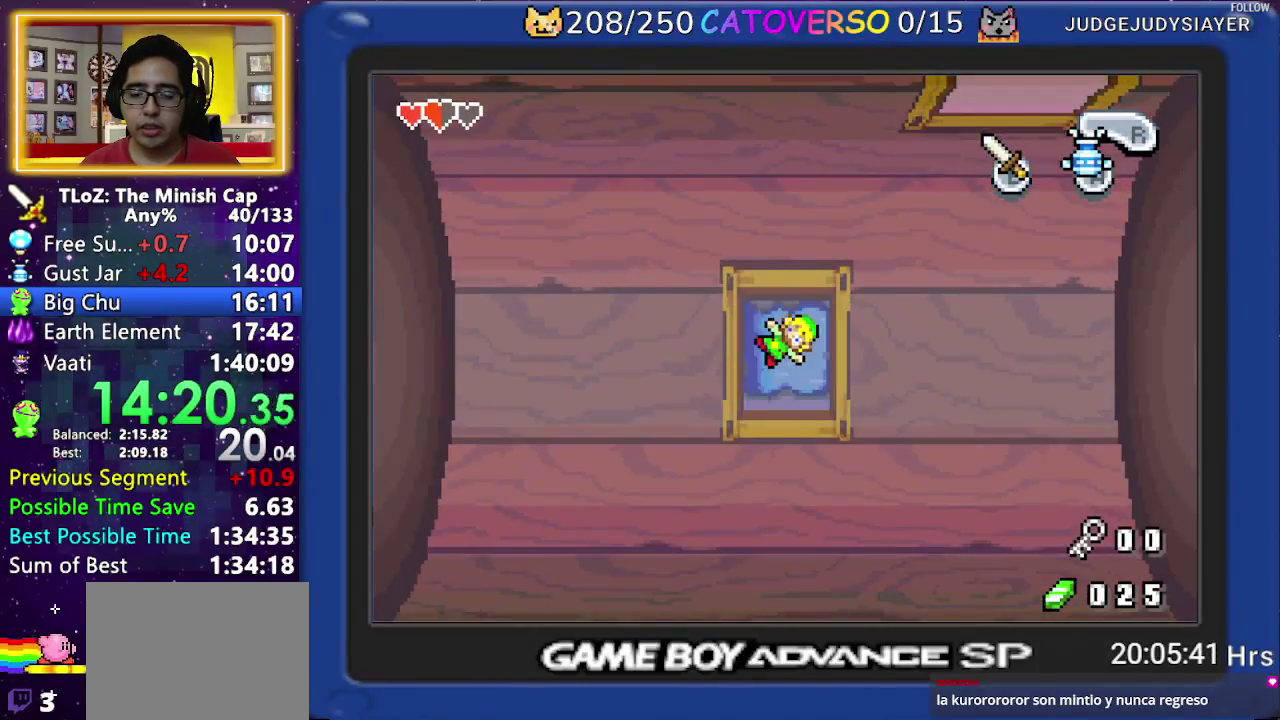
{"buttons": [], "events": [[250, "DPAD_LEFT", "up"], [467, "A", "up"]]}
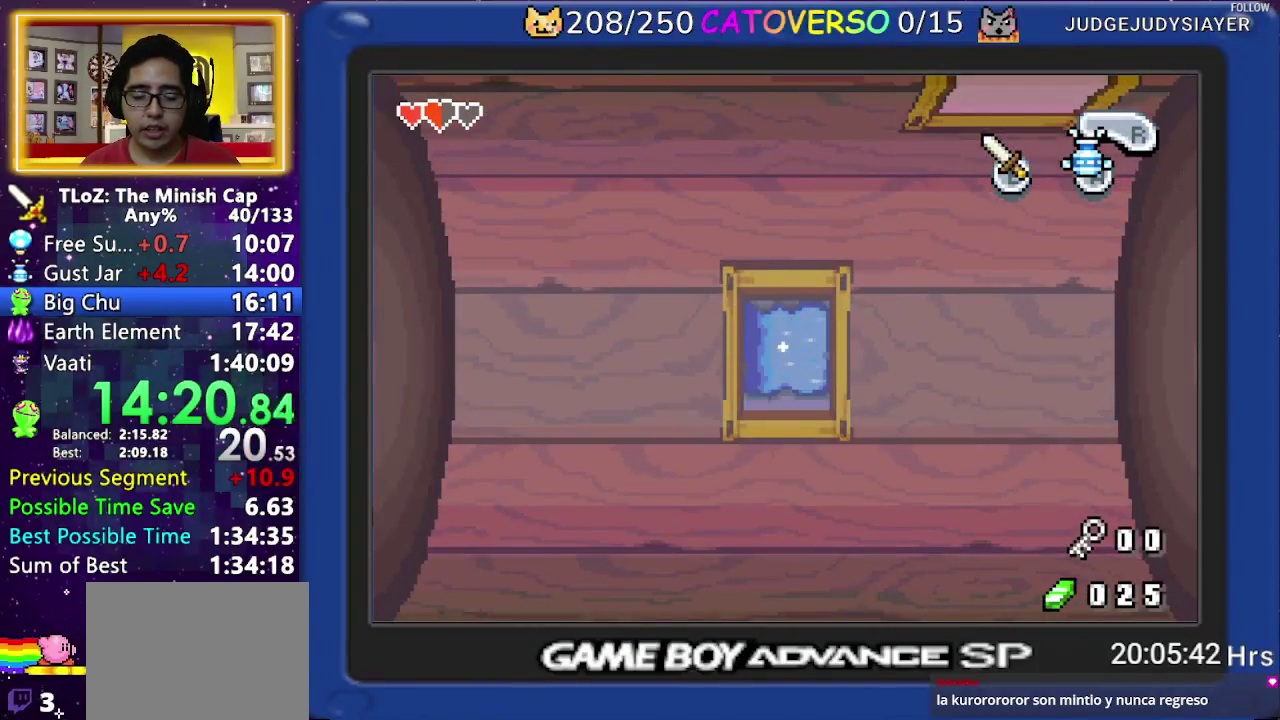
{"buttons": [], "events": []}
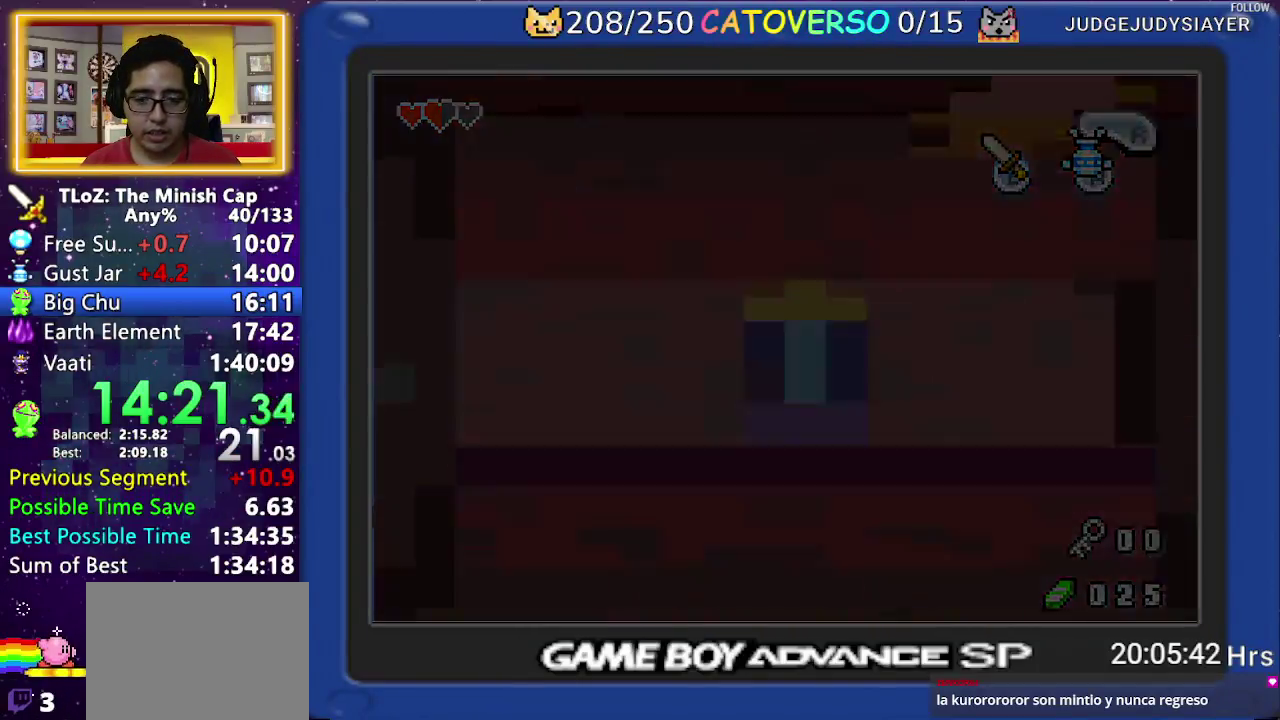
{"buttons": ["DPAD_LEFT"], "events": [[283, "DPAD_LEFT", "down"]]}
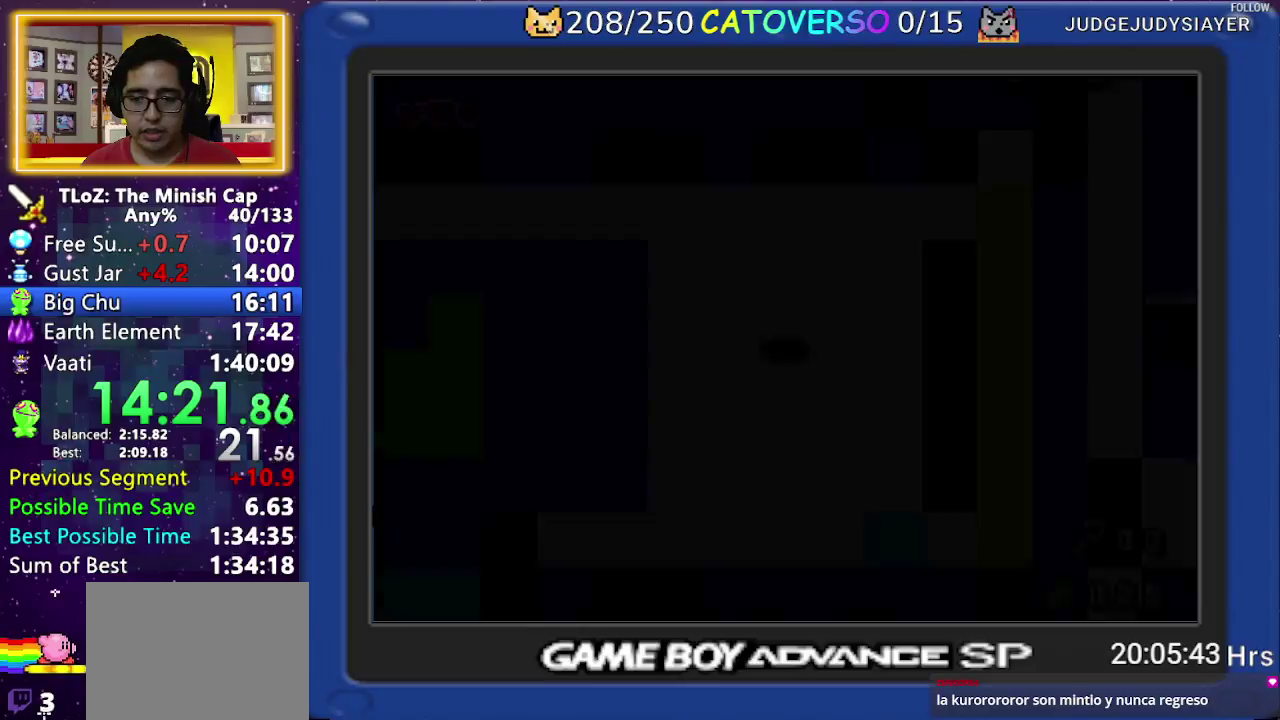
{"buttons": ["DPAD_LEFT"], "events": []}
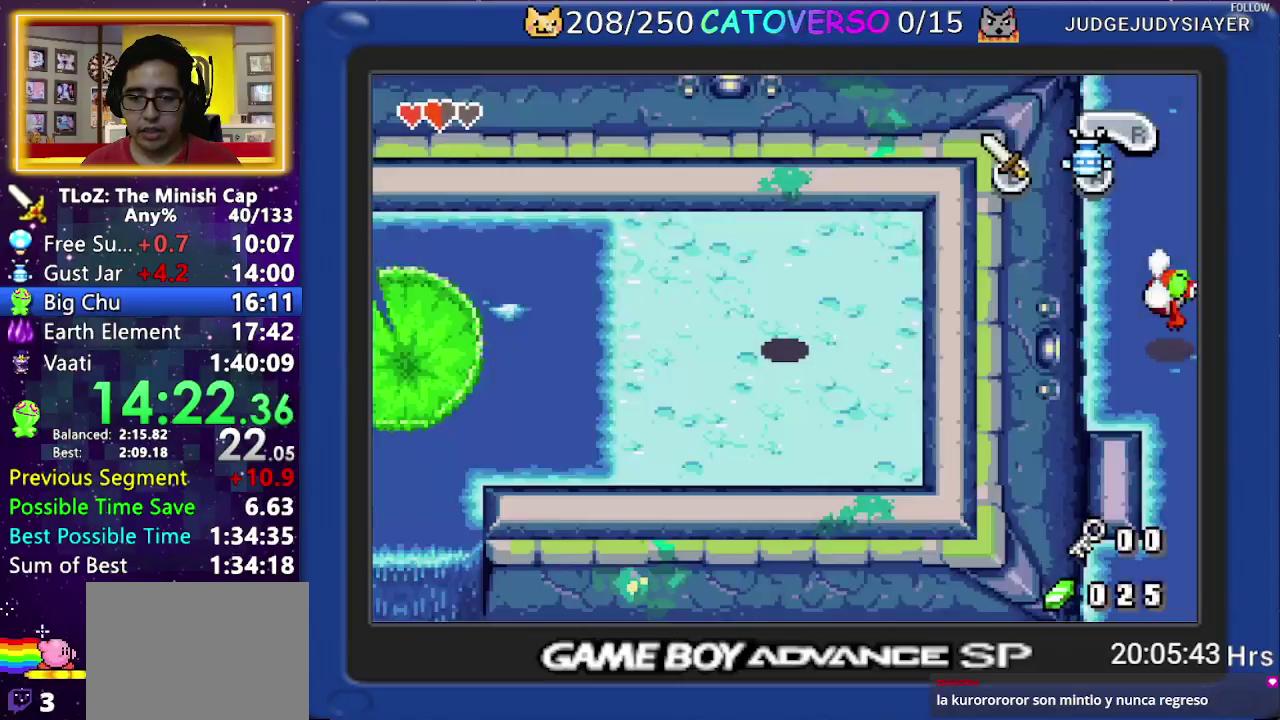
{"buttons": ["DPAD_LEFT"], "events": []}
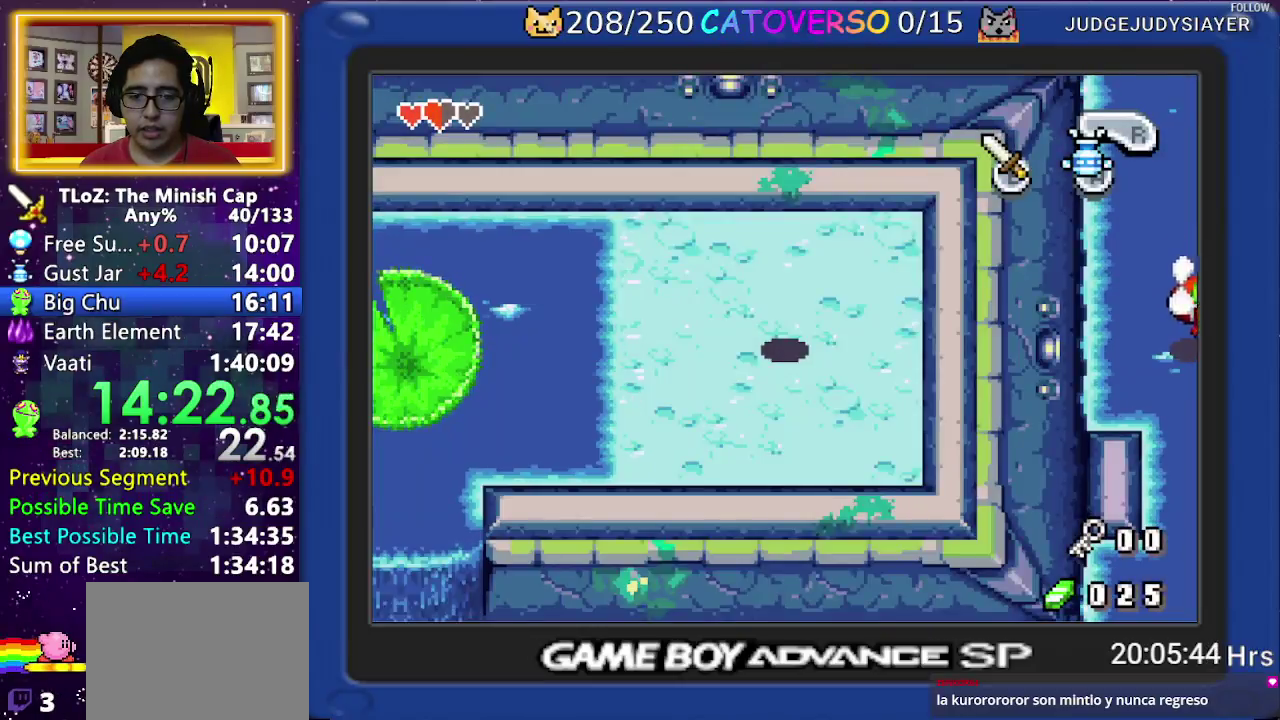
{"buttons": ["DPAD_LEFT"], "events": []}
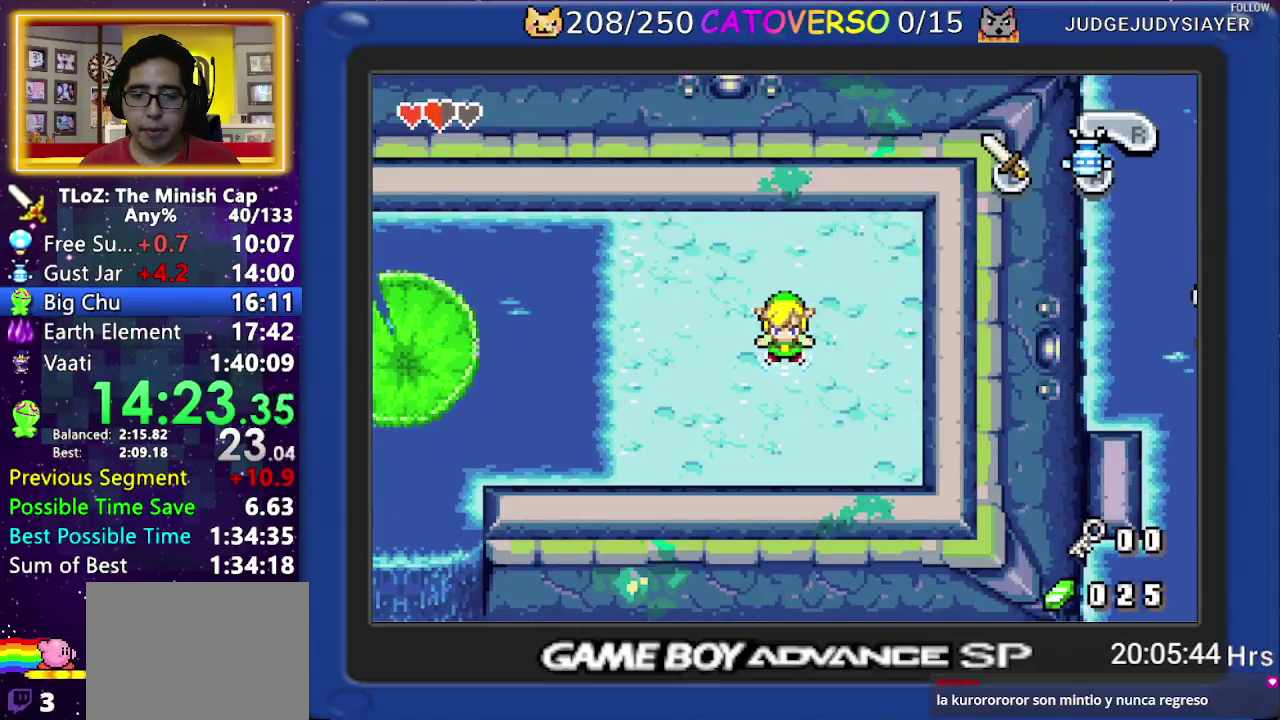
{"buttons": ["A", "DPAD_LEFT"], "events": [[167, "A", "down"]]}
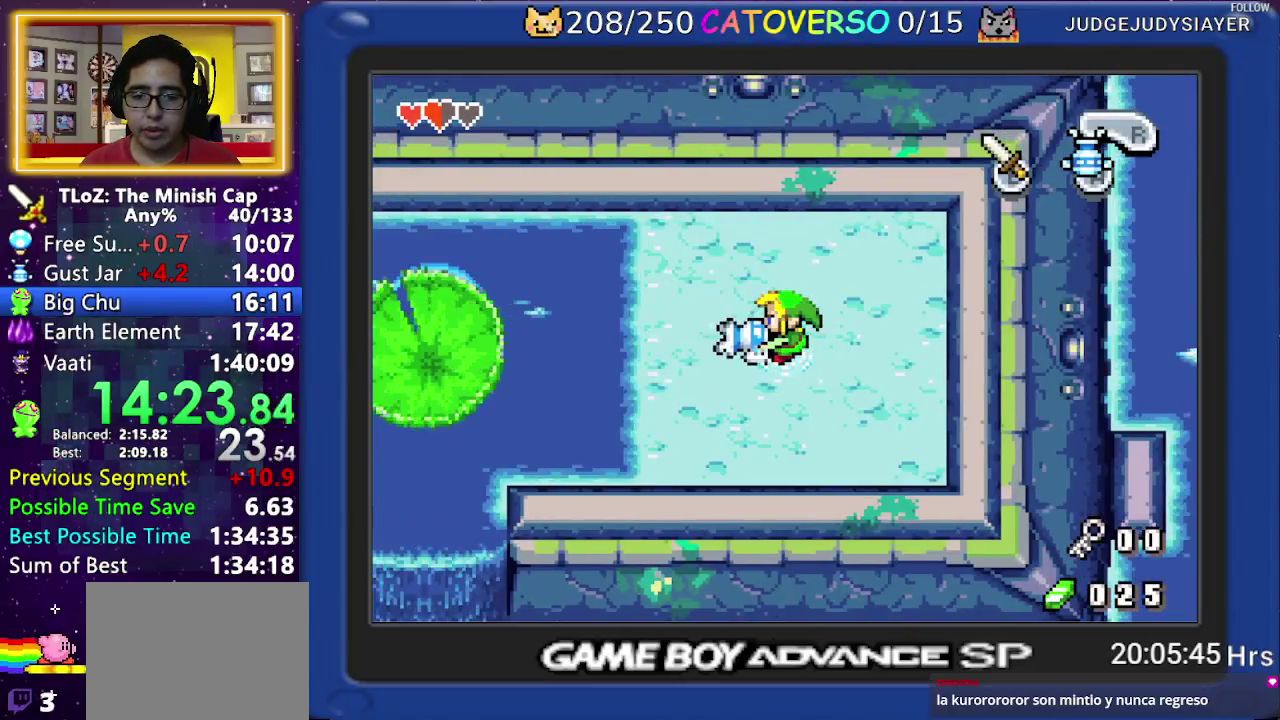
{"buttons": ["A", "DPAD_LEFT"], "events": []}